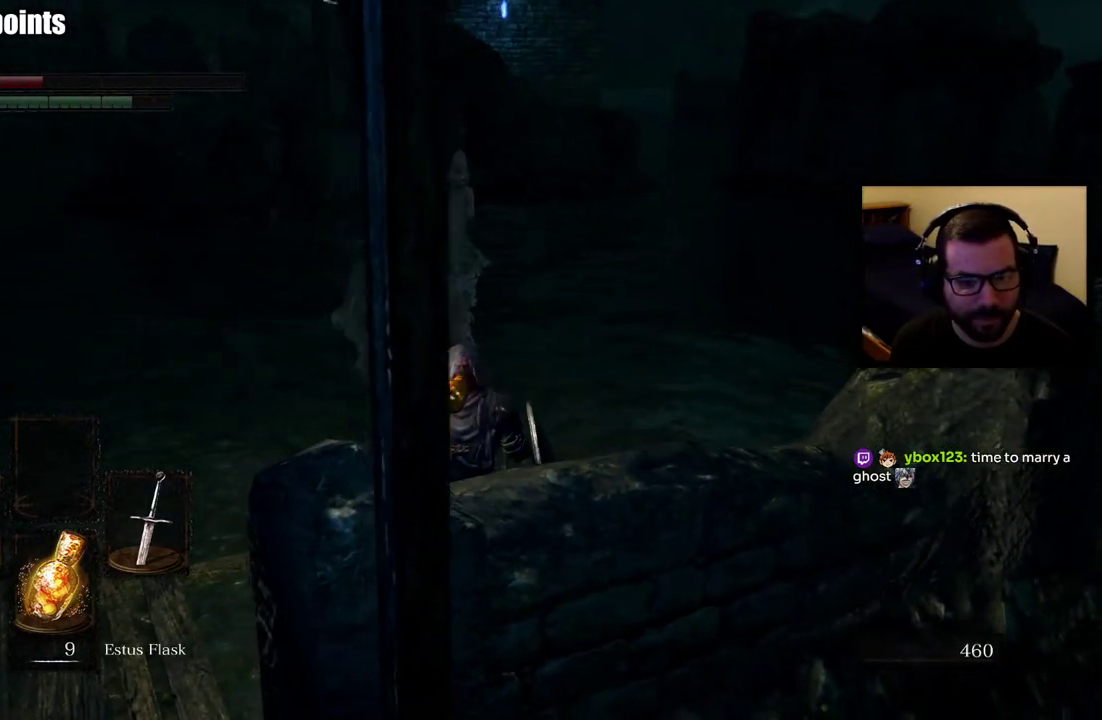
Gameplay with a controller (PlayStation layout); each line is a JSON object with the inputs held at the frame after it. "events" lists button and stick changes between this image and that frame as [ms after this image, input, new state], when the widget could be followed in between. Not read: L2.
{"buttons": [], "left_stick": "up-left", "right_stick": "center", "events": [[83, "right_stick", "center"]]}
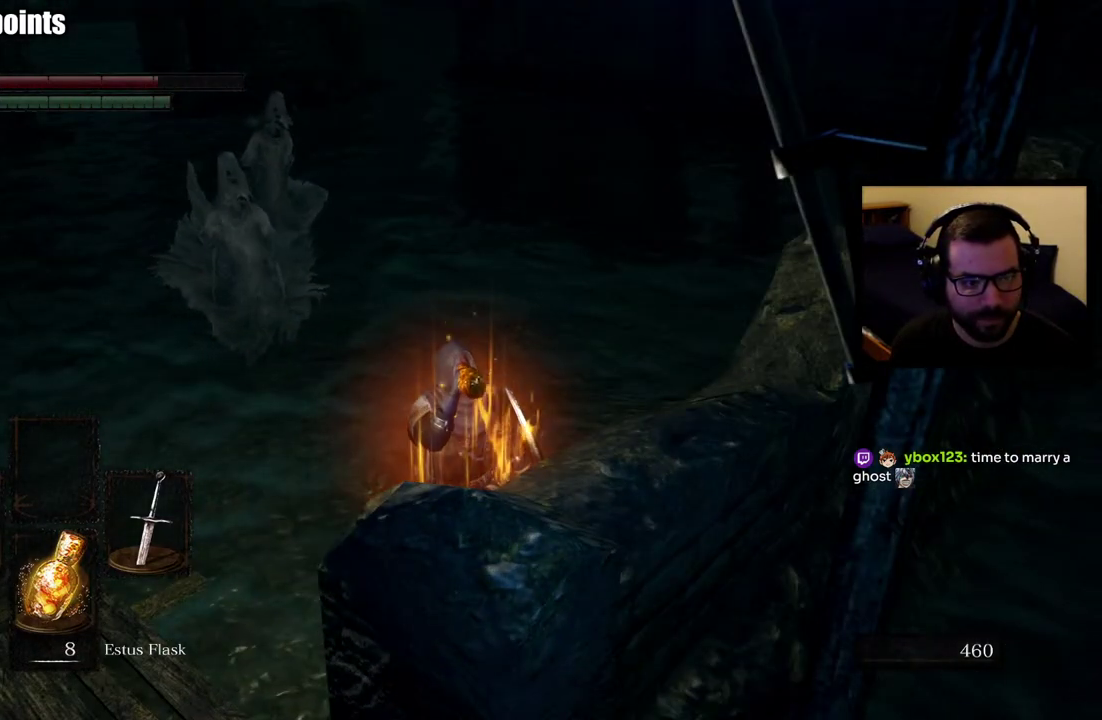
{"buttons": ["L1"], "left_stick": "down-left", "right_stick": "center", "events": [[317, "L1", "down"], [333, "left_stick", "left"], [483, "left_stick", "down-left"]]}
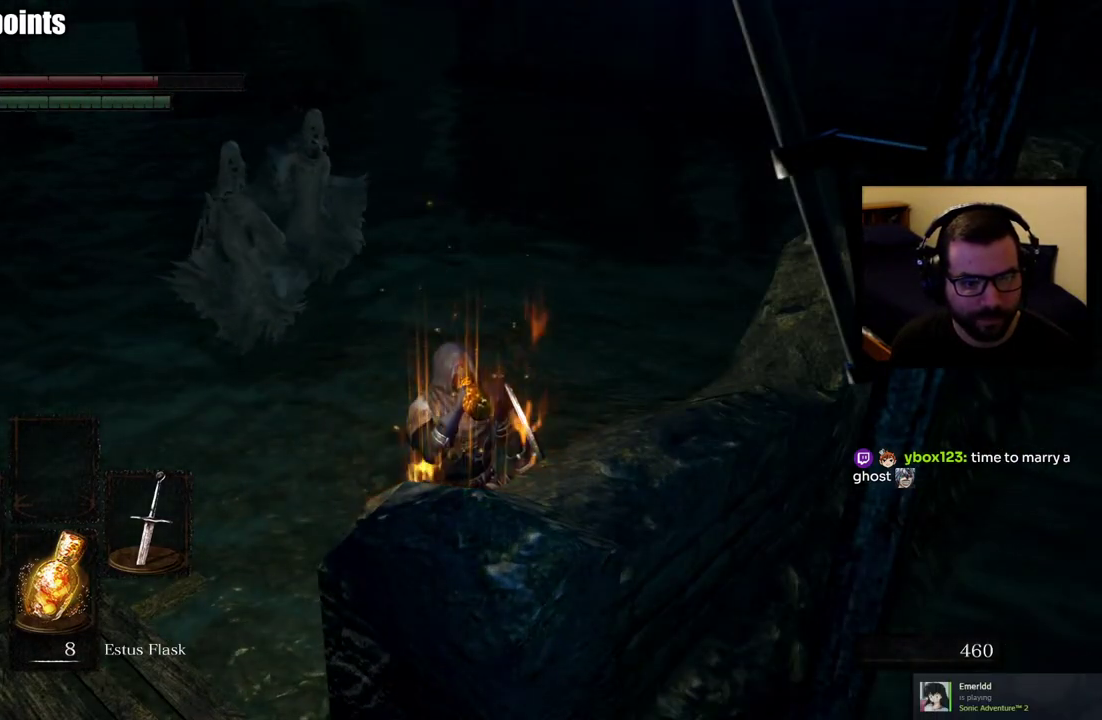
{"buttons": ["L1", "R3"], "left_stick": "down-left", "right_stick": "center"}
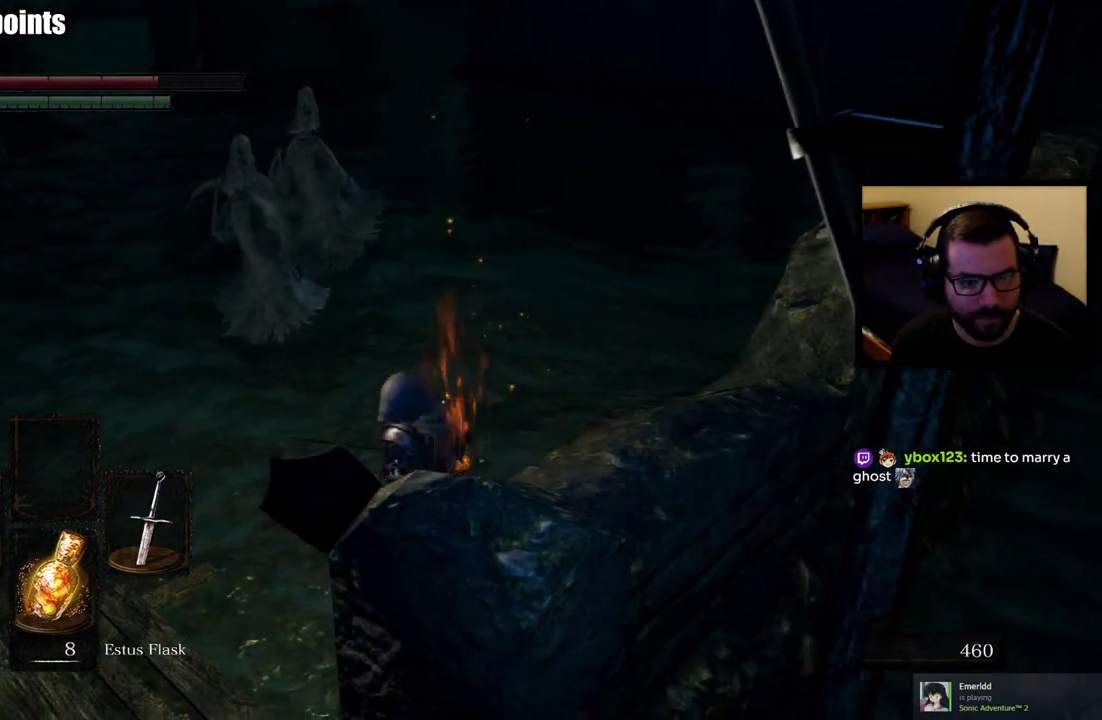
{"buttons": ["L1"], "left_stick": "down-left", "right_stick": "center", "events": [[50, "R3", "up"]]}
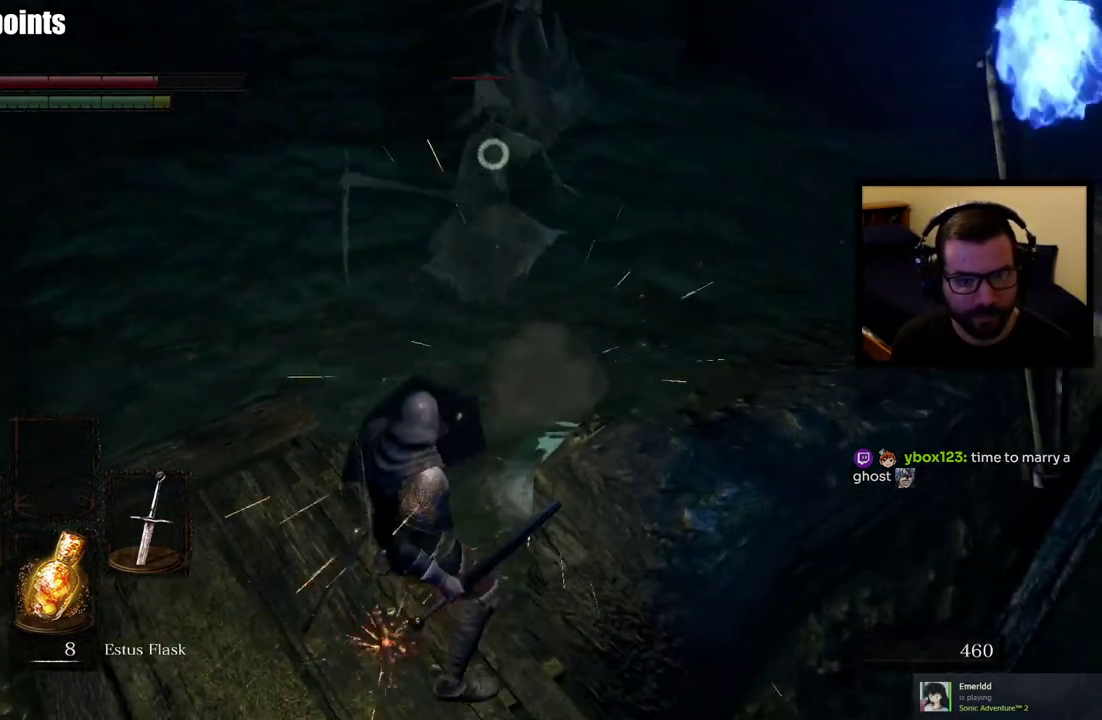
{"buttons": [], "left_stick": "up", "right_stick": "center", "events": [[217, "L1", "up"], [267, "left_stick", "up"]]}
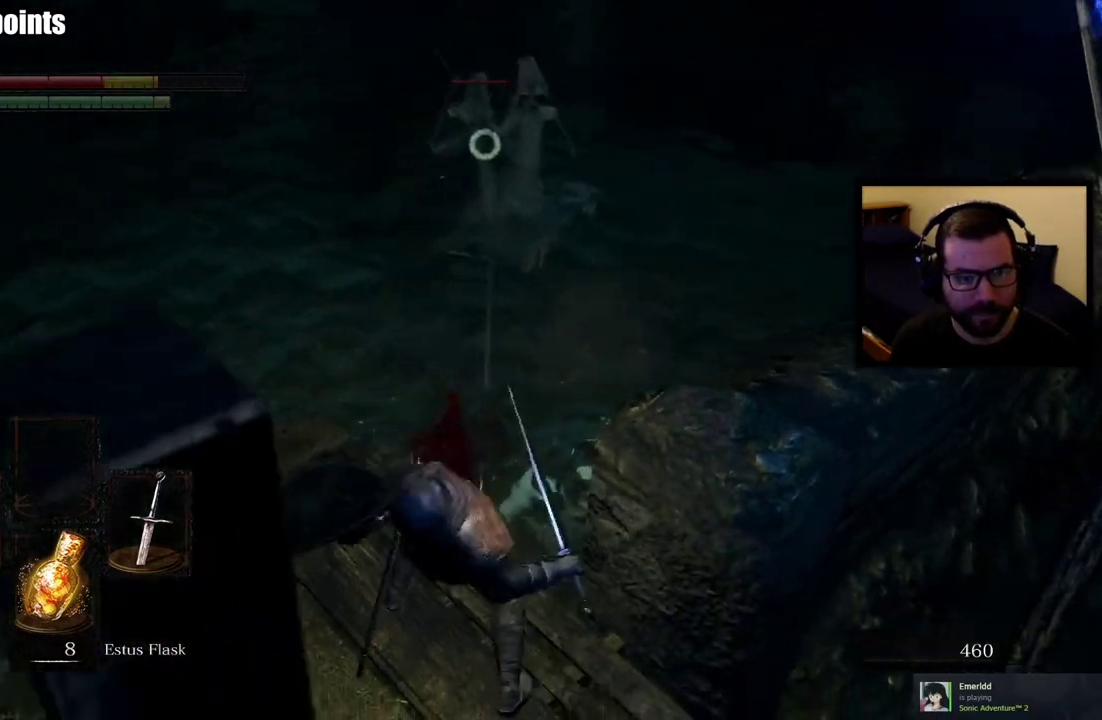
{"buttons": ["R1", "R2"], "left_stick": "up", "right_stick": "center", "events": [[33, "R1", "down"], [33, "R2", "down"]]}
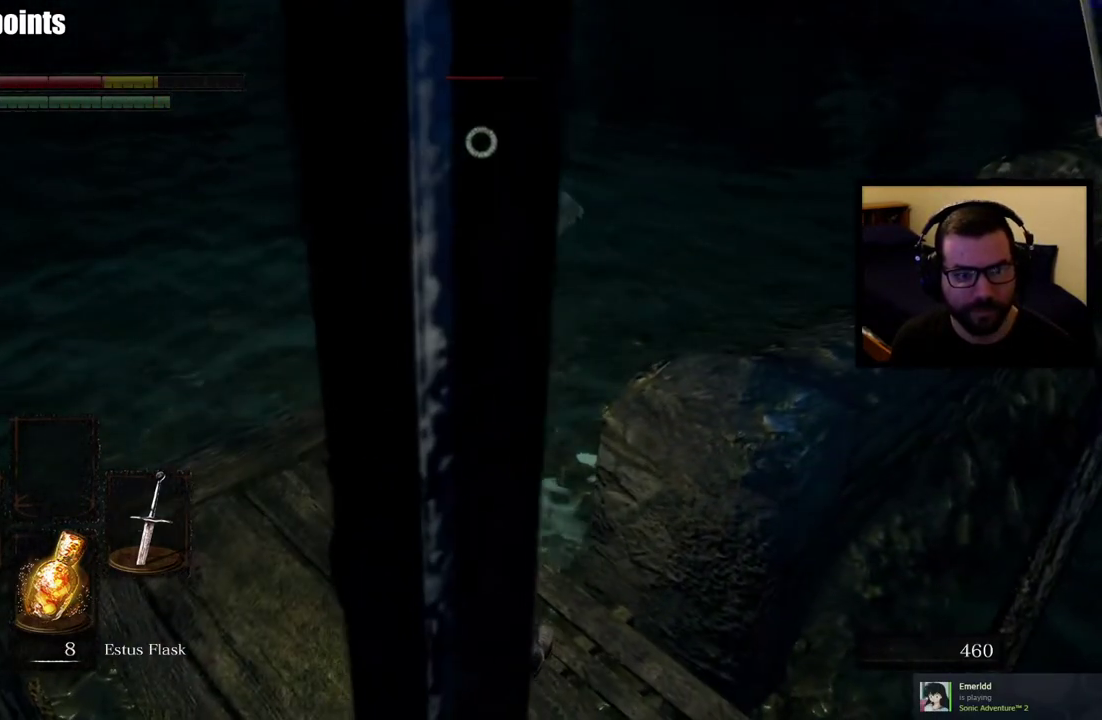
{"buttons": [], "left_stick": "up", "right_stick": "center", "events": [[83, "left_stick", "up-left"], [100, "R2", "up"], [117, "R1", "up"], [150, "left_stick", "down-right"], [200, "left_stick", "up-left"], [350, "left_stick", "up"]]}
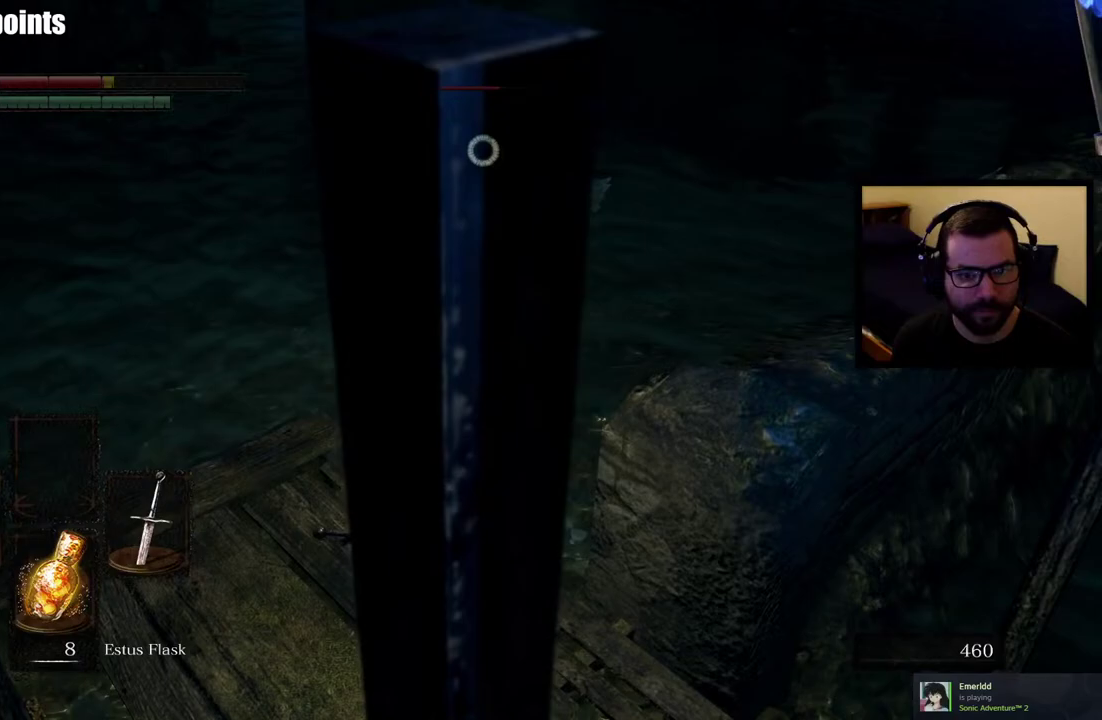
{"buttons": ["L1"], "left_stick": "up", "right_stick": "center", "events": [[250, "L1", "down"]]}
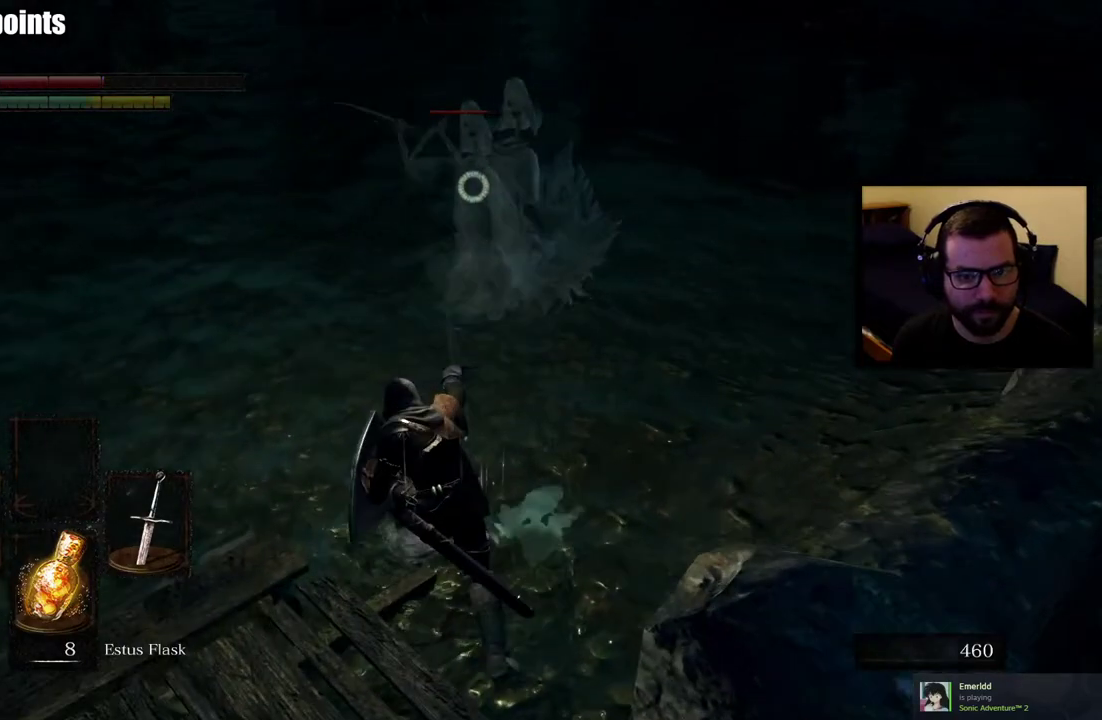
{"buttons": ["L1"], "left_stick": "up", "right_stick": "center", "events": []}
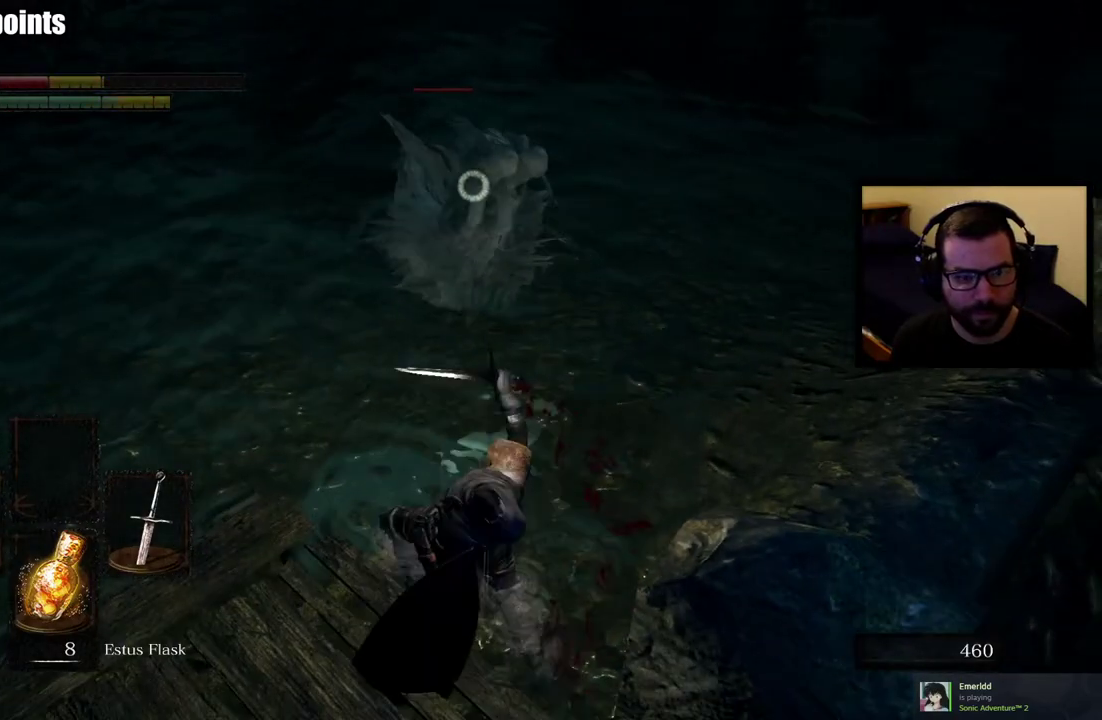
{"buttons": ["L1"], "left_stick": "down-left", "right_stick": "center", "events": [[233, "left_stick", "down-left"]]}
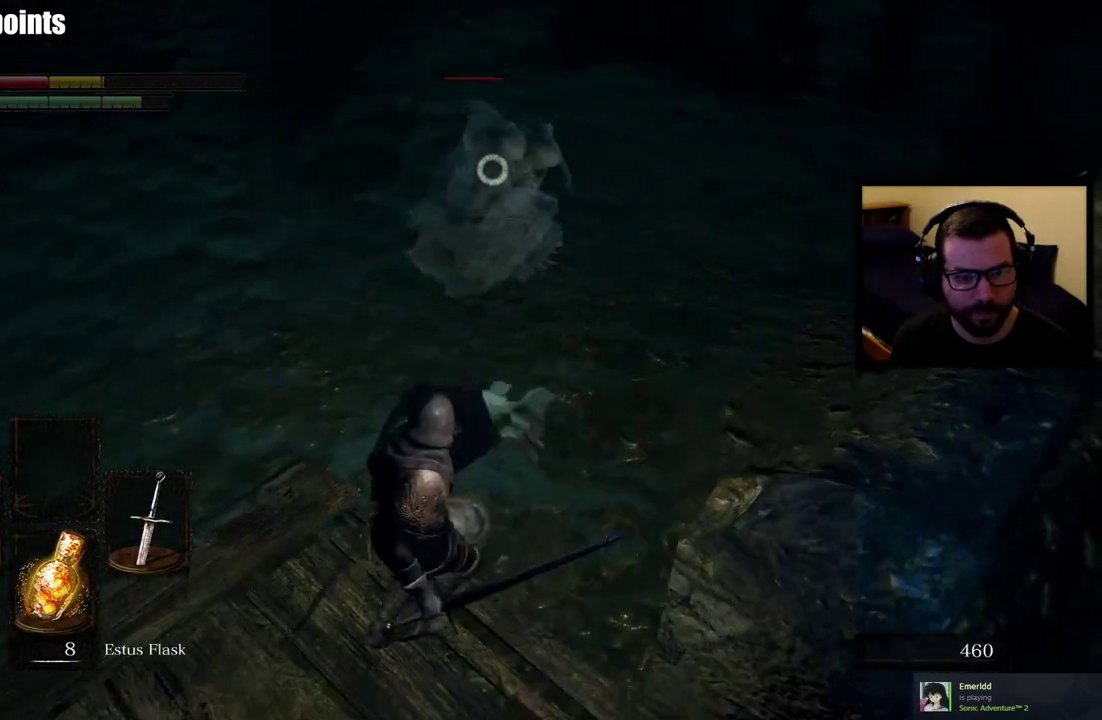
{"buttons": ["L1"], "left_stick": "down-right", "right_stick": "center", "events": [[300, "left_stick", "down"], [400, "left_stick", "up-left"], [450, "left_stick", "down-right"]]}
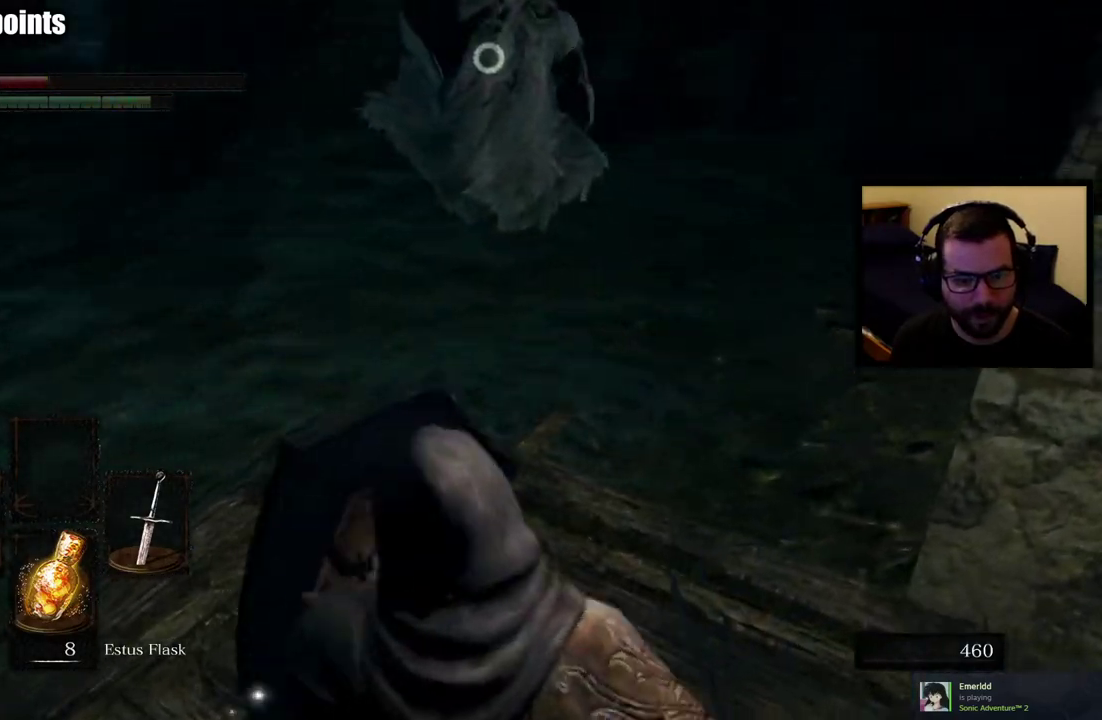
{"buttons": [], "left_stick": "center", "right_stick": "center", "events": [[450, "L1", "up"], [450, "left_stick", "center"]]}
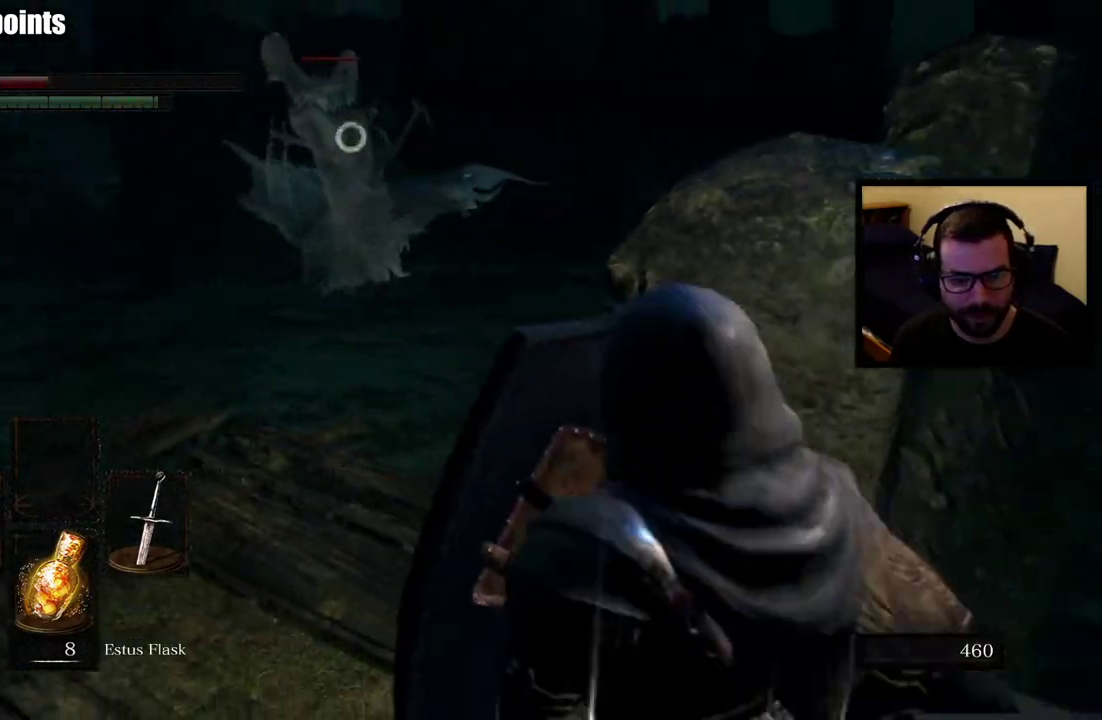
{"buttons": ["L1"], "left_stick": "down-right", "right_stick": "center", "events": [[33, "right_stick", "right"], [233, "left_stick", "down-right"], [350, "L1", "down"], [383, "right_stick", "center"]]}
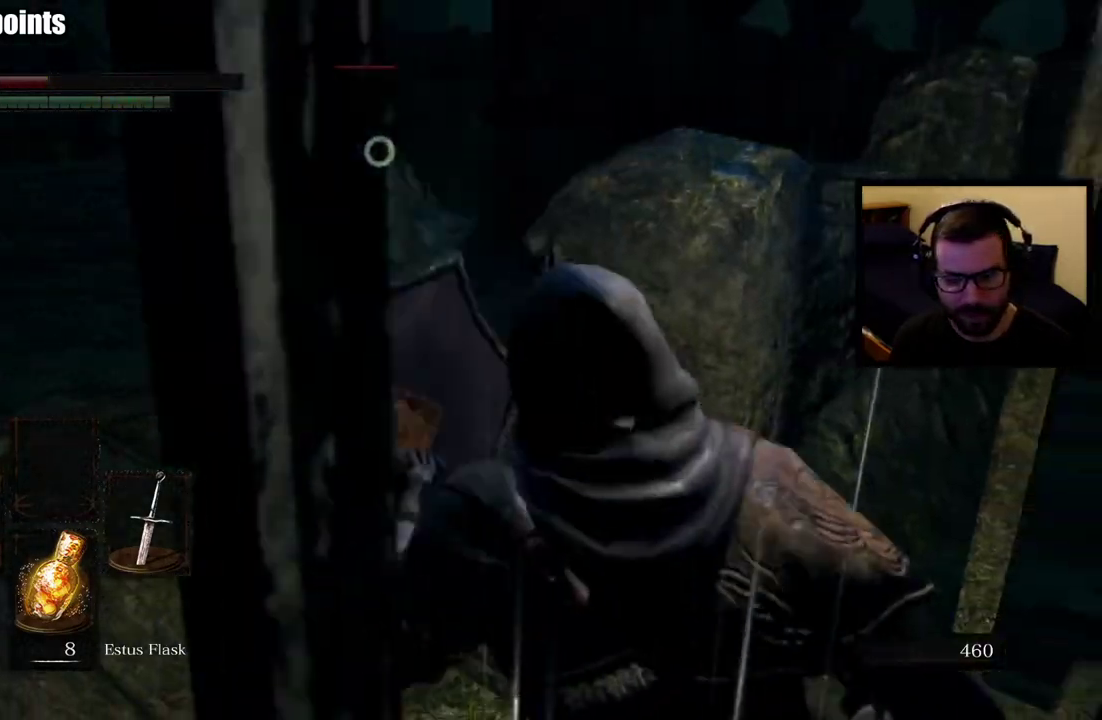
{"buttons": ["L1"], "left_stick": "down-right", "right_stick": "center", "events": [[300, "left_stick", "center"], [450, "left_stick", "down-right"]]}
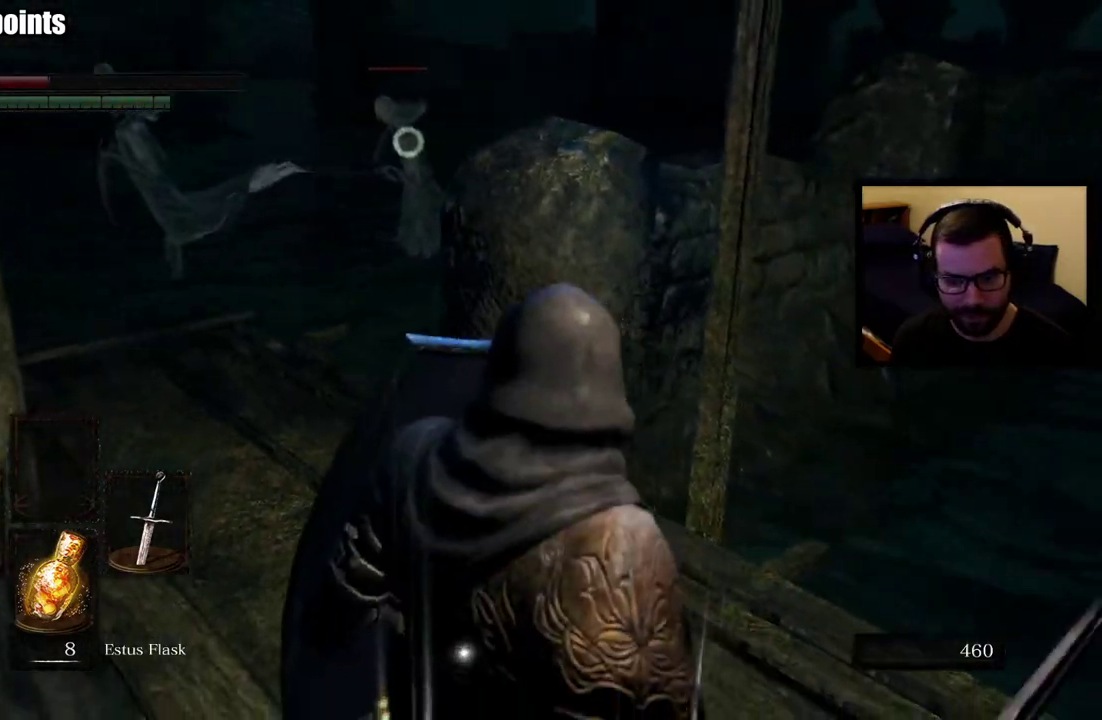
{"buttons": ["L1"], "left_stick": "down-right", "right_stick": "center", "events": [[133, "SQUARE", "down"], [450, "SQUARE", "up"]]}
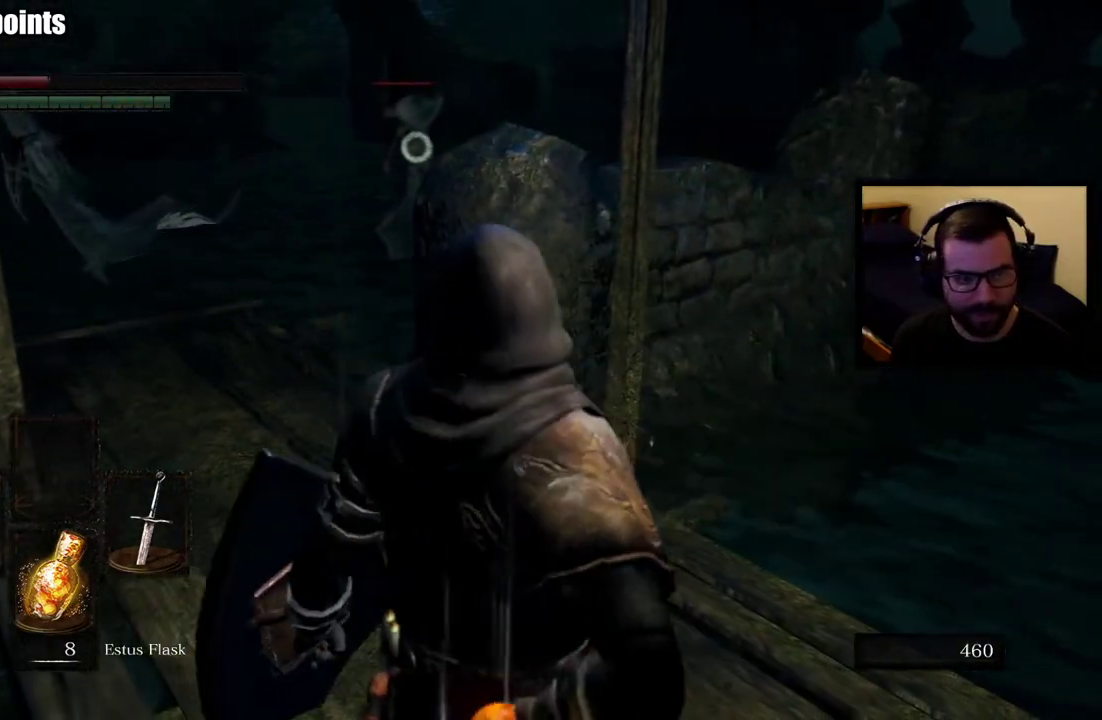
{"buttons": ["L1"], "left_stick": "up-right", "right_stick": "center", "events": [[133, "left_stick", "right"], [217, "left_stick", "down-left"], [283, "left_stick", "up-right"]]}
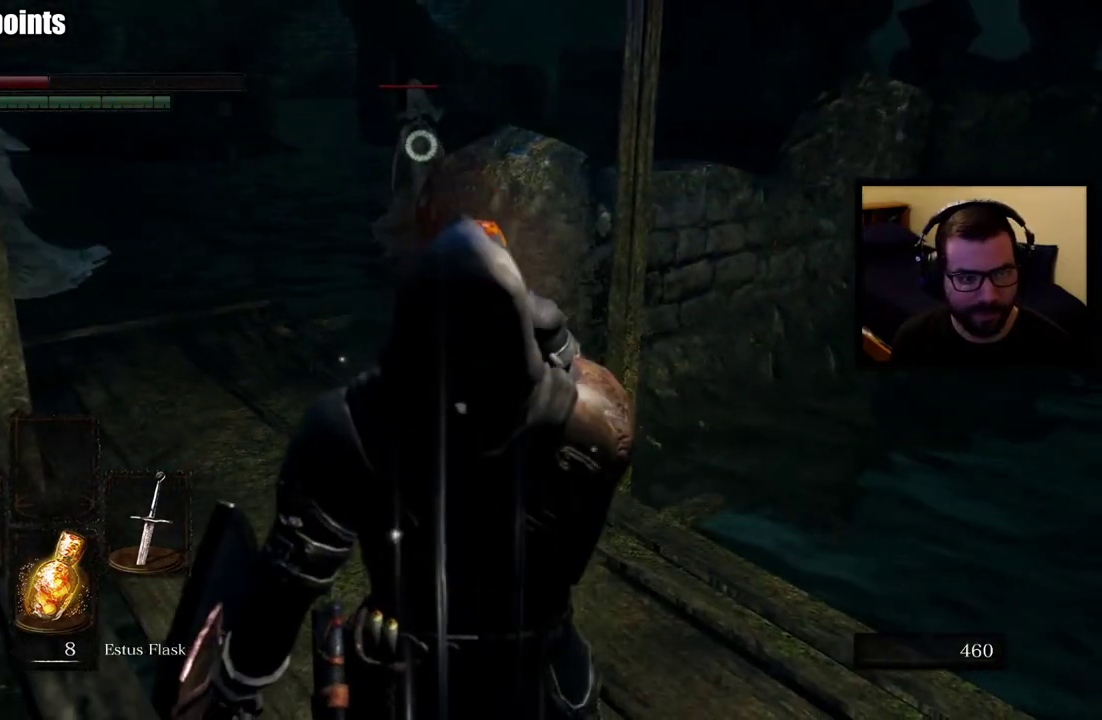
{"buttons": ["L1"], "left_stick": "up", "right_stick": "center", "events": [[17, "left_stick", "up"], [367, "SQUARE", "down"], [467, "SQUARE", "up"]]}
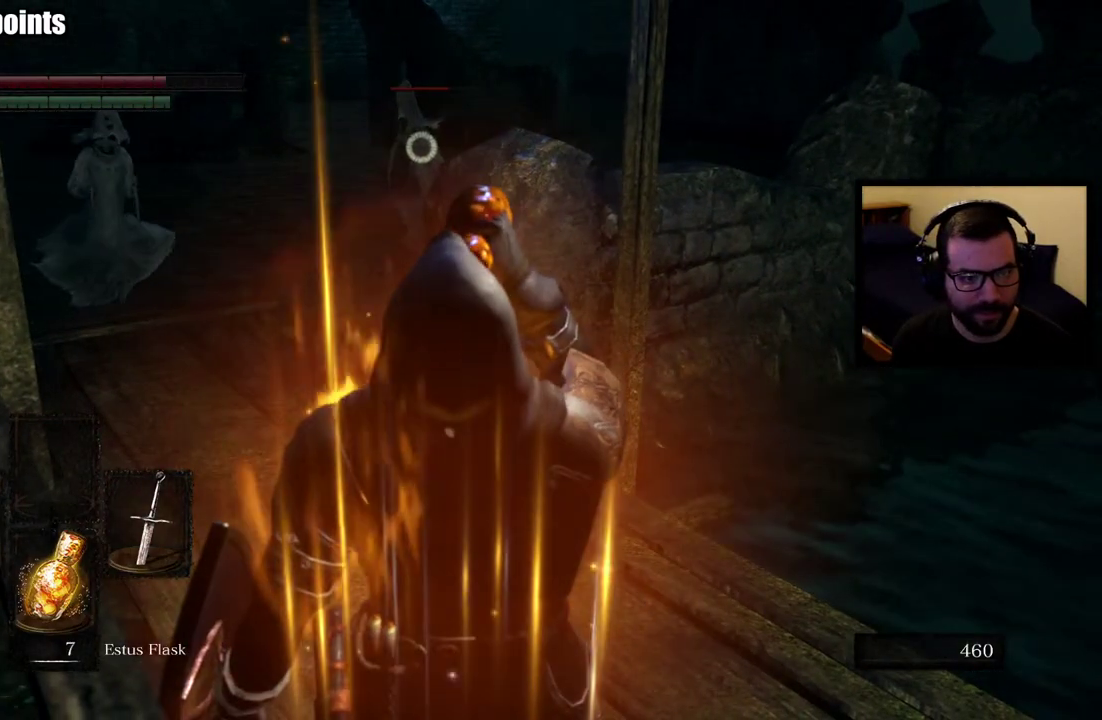
{"buttons": ["L1"], "left_stick": "up", "right_stick": "center", "events": [[17, "SQUARE", "down"], [100, "SQUARE", "up"], [183, "SQUARE", "down"], [283, "SQUARE", "up"]]}
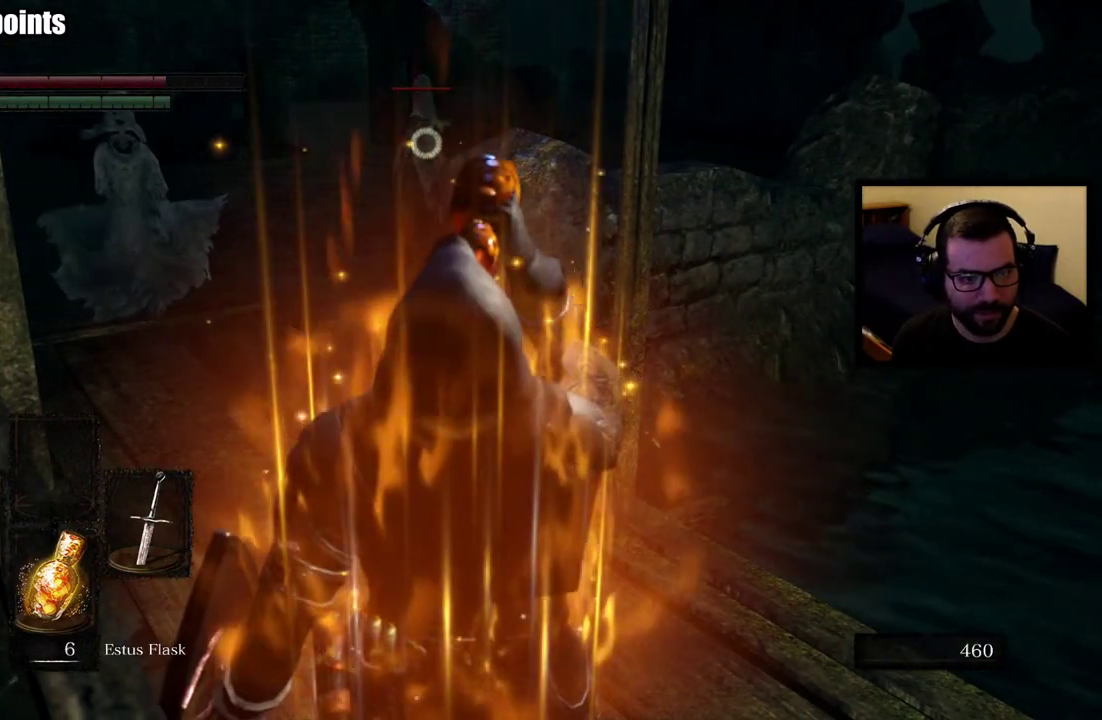
{"buttons": [], "left_stick": "up", "right_stick": "center", "events": [[33, "L1", "up"], [50, "left_stick", "center"], [133, "right_stick", "left"], [267, "right_stick", "center"], [350, "left_stick", "up"]]}
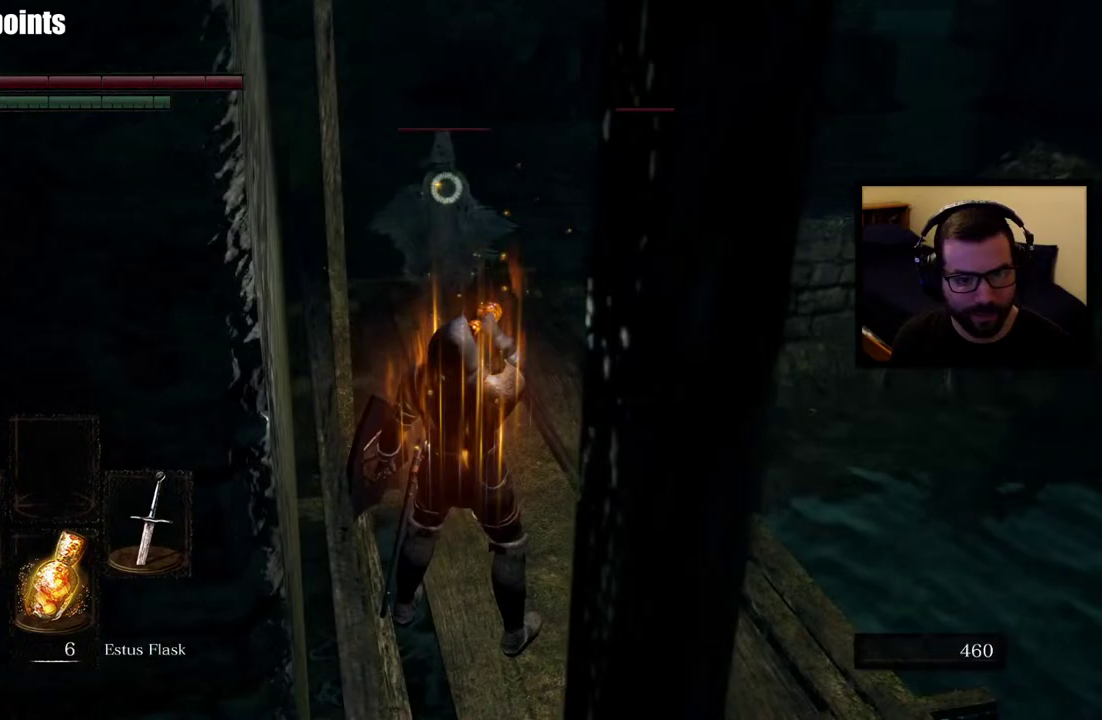
{"buttons": ["R1", "R2"], "left_stick": "up-right", "right_stick": "center", "events": [[67, "R1", "down"], [67, "R2", "down"], [133, "left_stick", "up-right"]]}
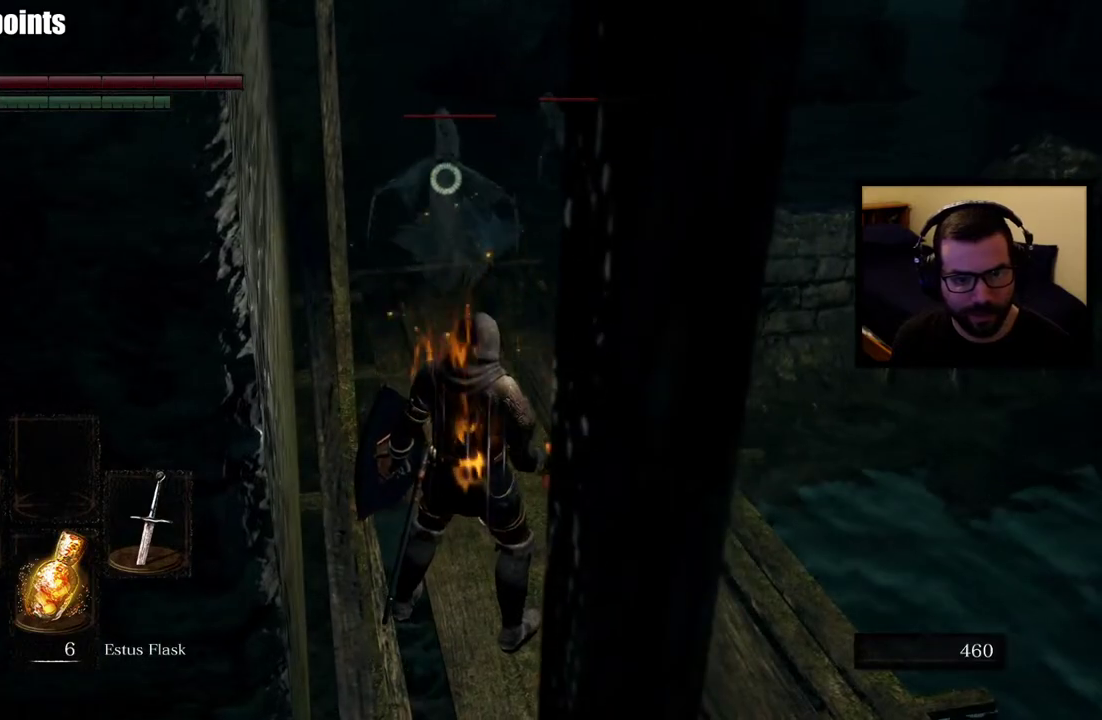
{"buttons": [], "left_stick": "up", "right_stick": "center", "events": [[350, "R2", "up"], [367, "R1", "up"], [417, "left_stick", "up"]]}
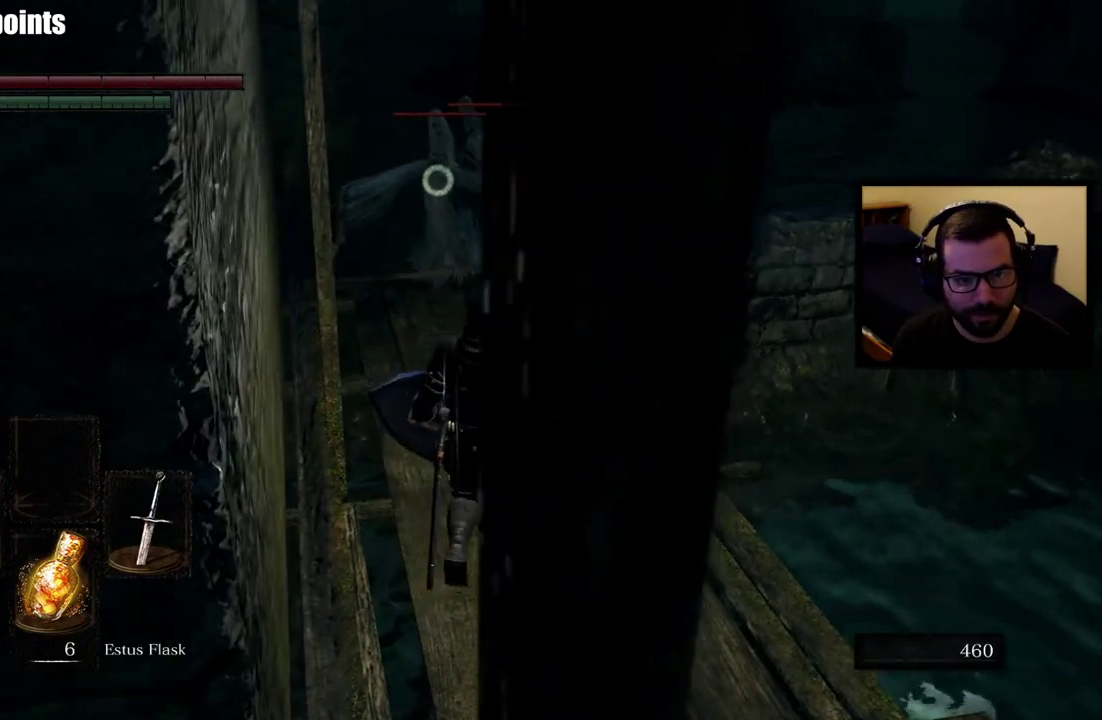
{"buttons": ["R1", "R2"], "left_stick": "up", "right_stick": "center", "events": [[200, "R1", "down"], [200, "R2", "down"], [350, "R1", "up"], [350, "R2", "up"], [400, "R1", "down"], [400, "R2", "down"]]}
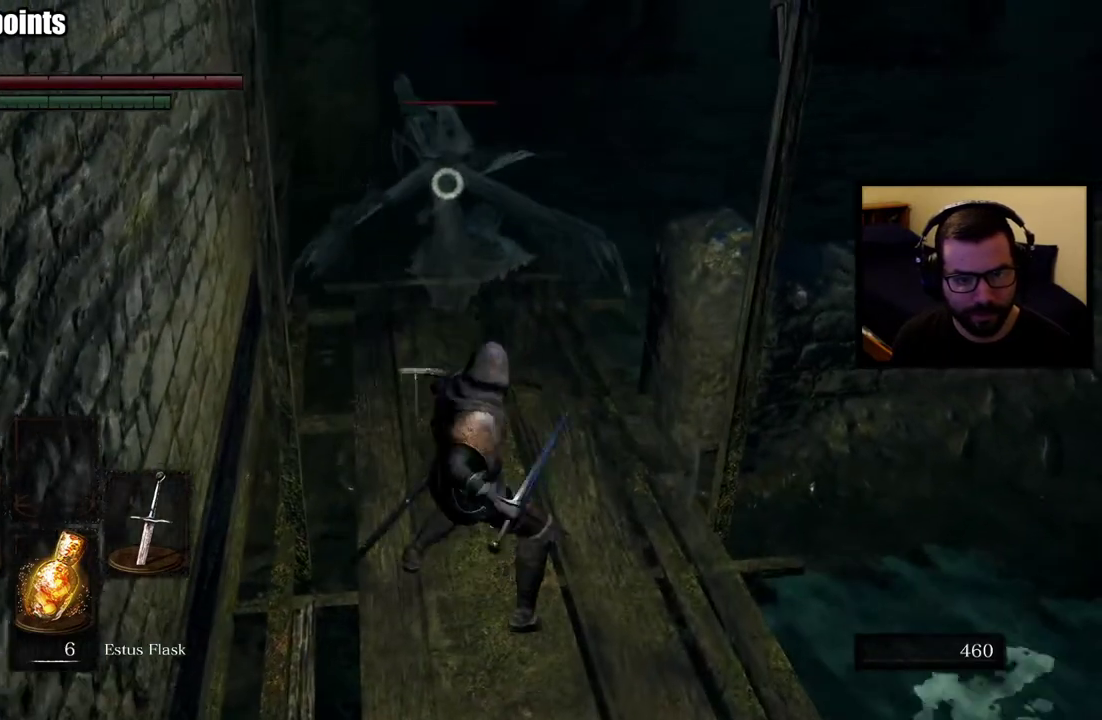
{"buttons": [], "left_stick": "up", "right_stick": "center", "events": [[50, "R1", "up"], [50, "R2", "up"]]}
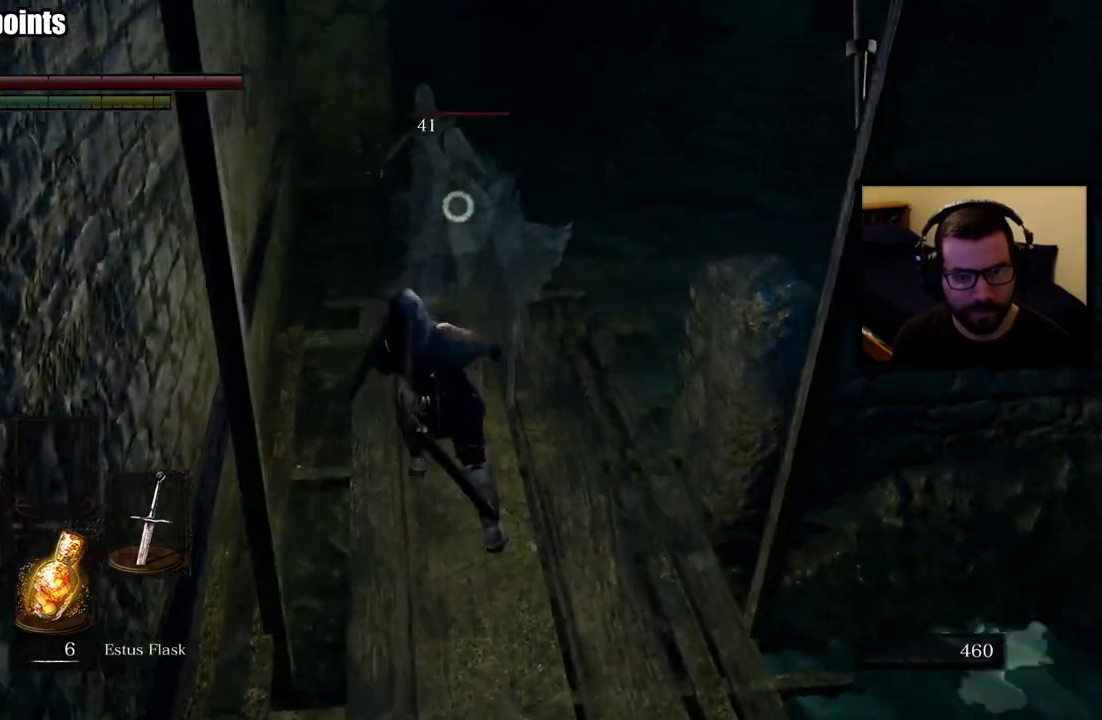
{"buttons": ["R1"], "left_stick": "up", "right_stick": "center", "events": [[117, "R1", "down"], [200, "R1", "up"], [250, "R1", "down"], [367, "R1", "up"], [433, "R1", "down"]]}
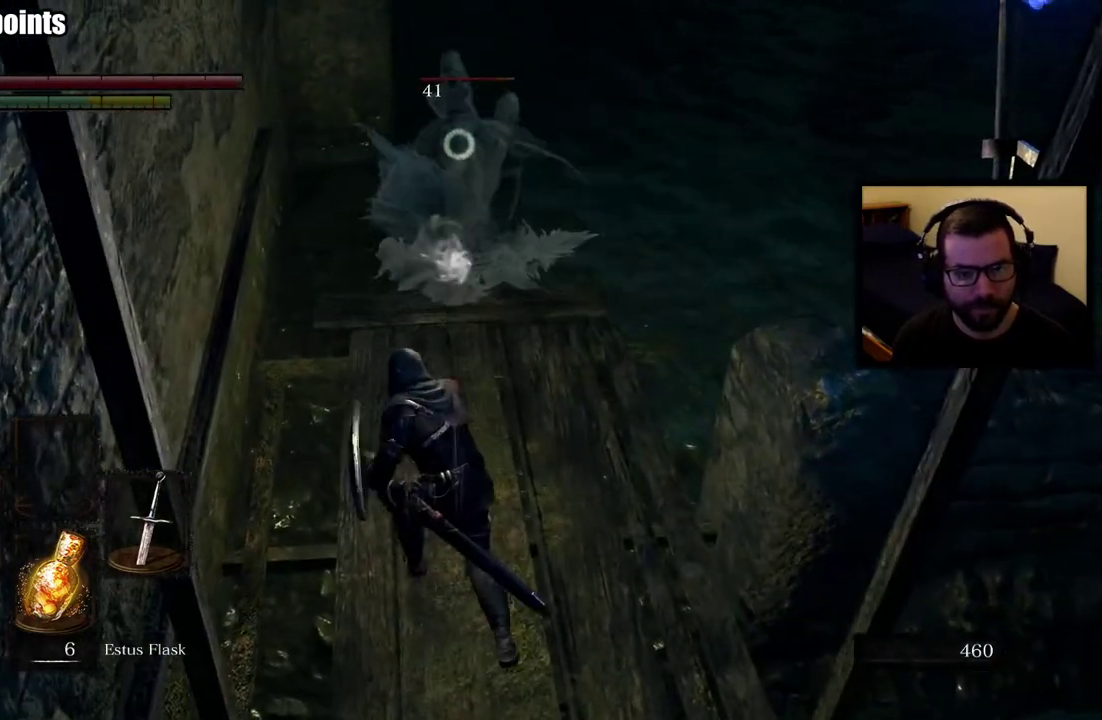
{"buttons": [], "left_stick": "up", "right_stick": "center", "events": [[67, "R1", "up"]]}
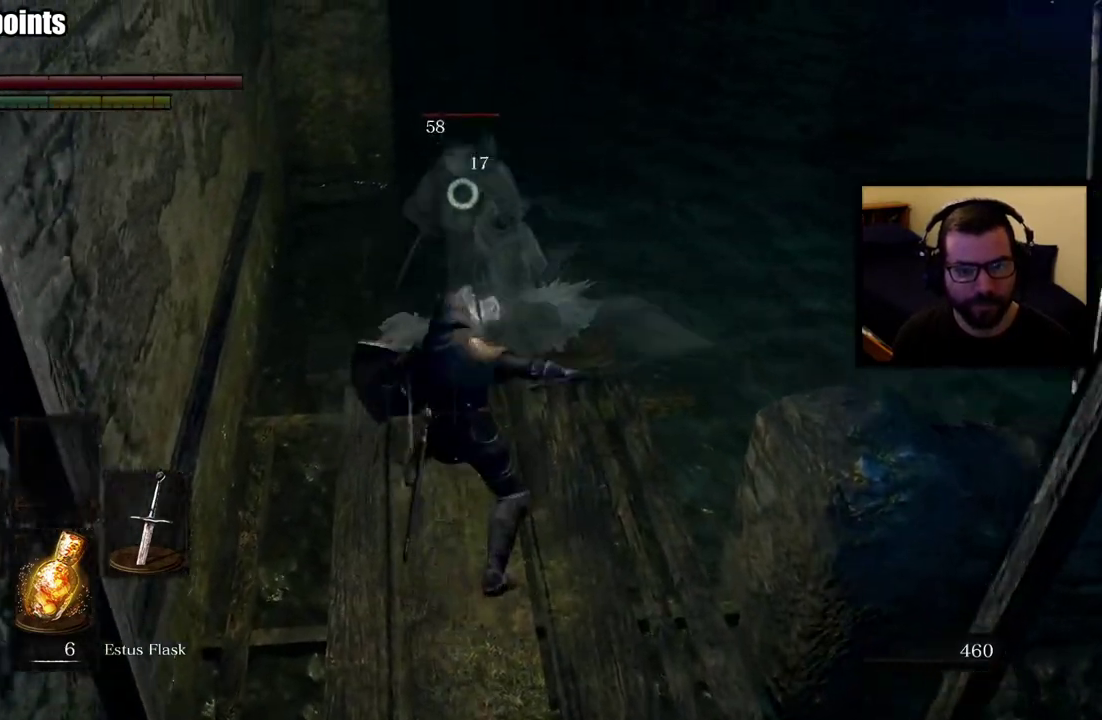
{"buttons": ["R1"], "left_stick": "up-right", "right_stick": "center", "events": [[50, "R1", "down"], [167, "R1", "up"], [233, "R1", "down"], [350, "R1", "up"], [433, "R1", "down"], [467, "left_stick", "up-right"]]}
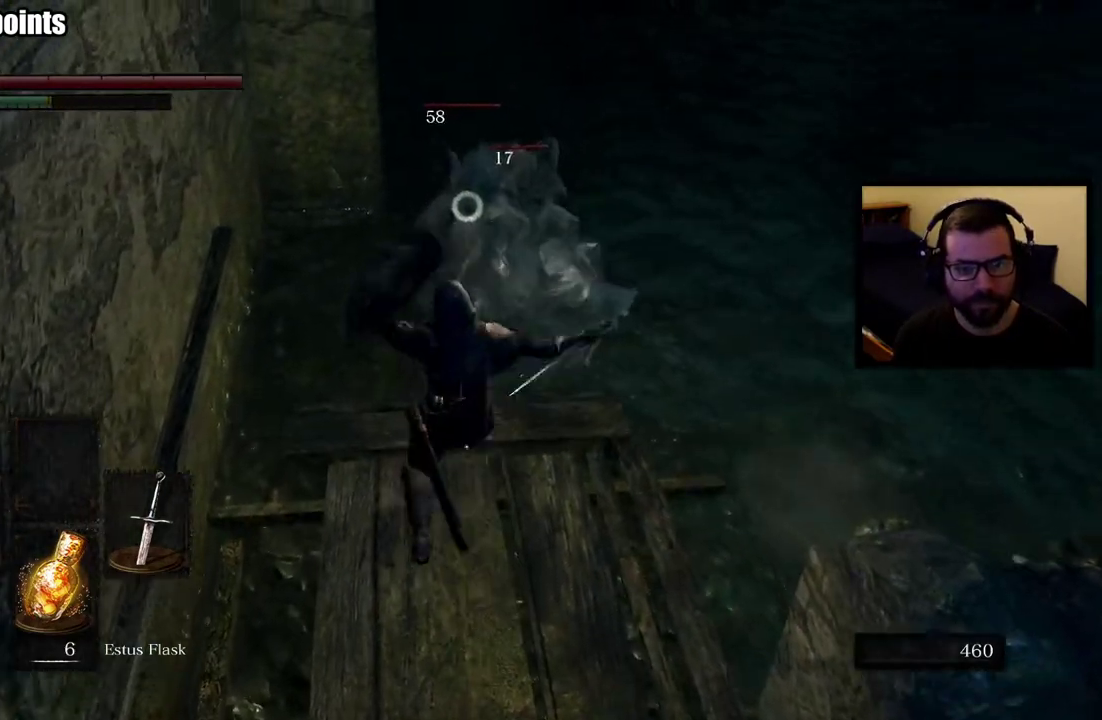
{"buttons": ["R1"], "left_stick": "up-right", "right_stick": "center", "events": [[67, "R1", "up"], [217, "R1", "down"], [333, "R1", "up"], [400, "R1", "down"]]}